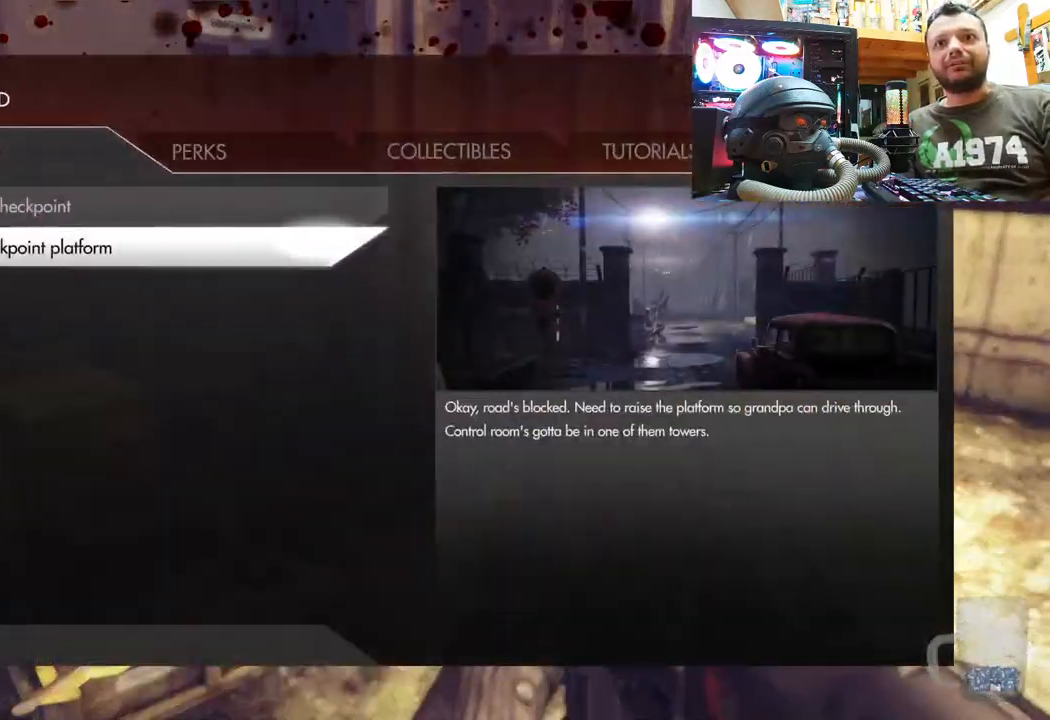
Gameplay with a controller (PlayStation layout); each line is a JSON object with the inputs held at the frame after it. "events" lists button and stick changes between this image and that frame as [ms after this image, input, new state], when the widget could be followed in between. Not read: TOUCHPAD.
{"buttons": [], "left_stick": "center", "right_stick": "center", "events": []}
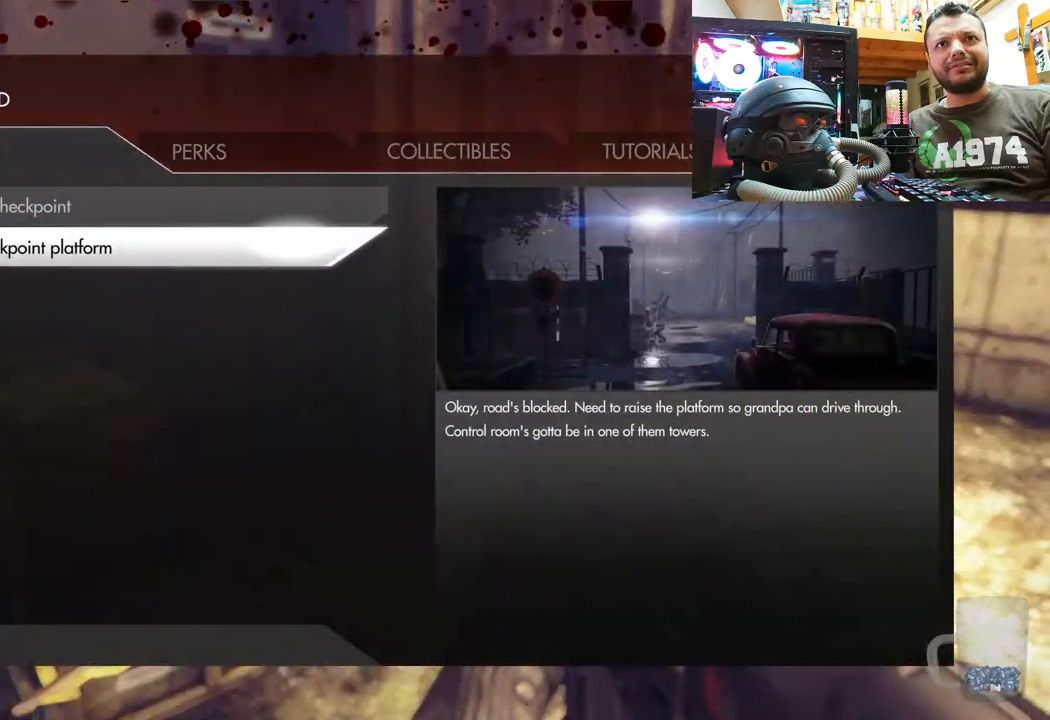
{"buttons": [], "left_stick": "center", "right_stick": "center", "events": [[317, "R1", "down"], [450, "R1", "up"]]}
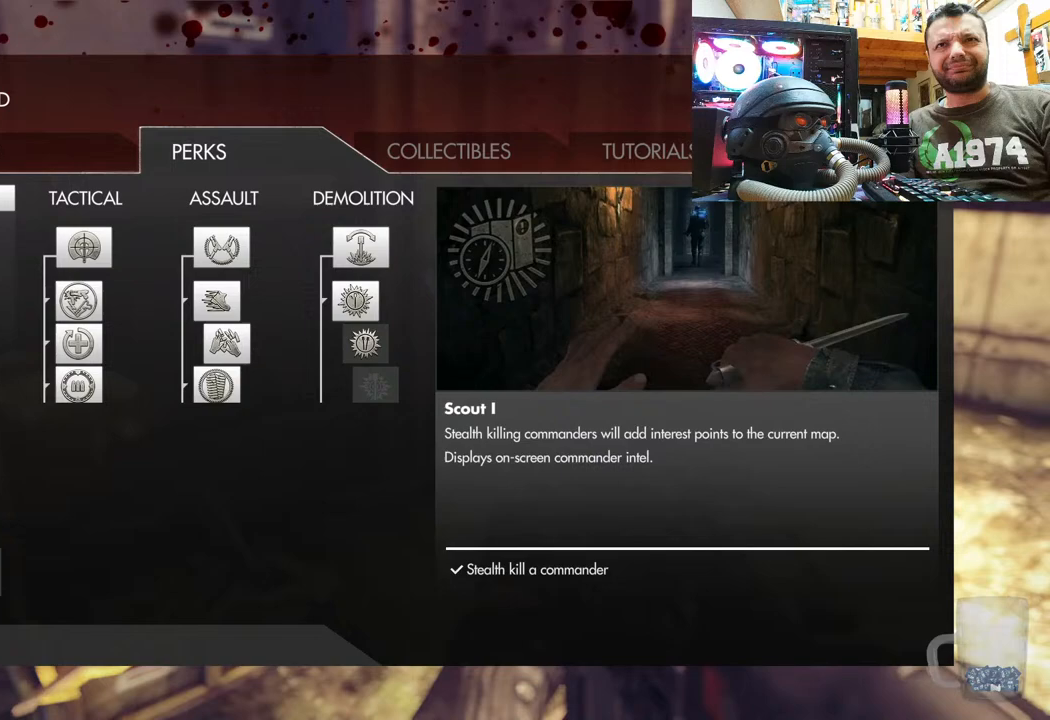
{"buttons": [], "left_stick": "center", "right_stick": "center", "events": []}
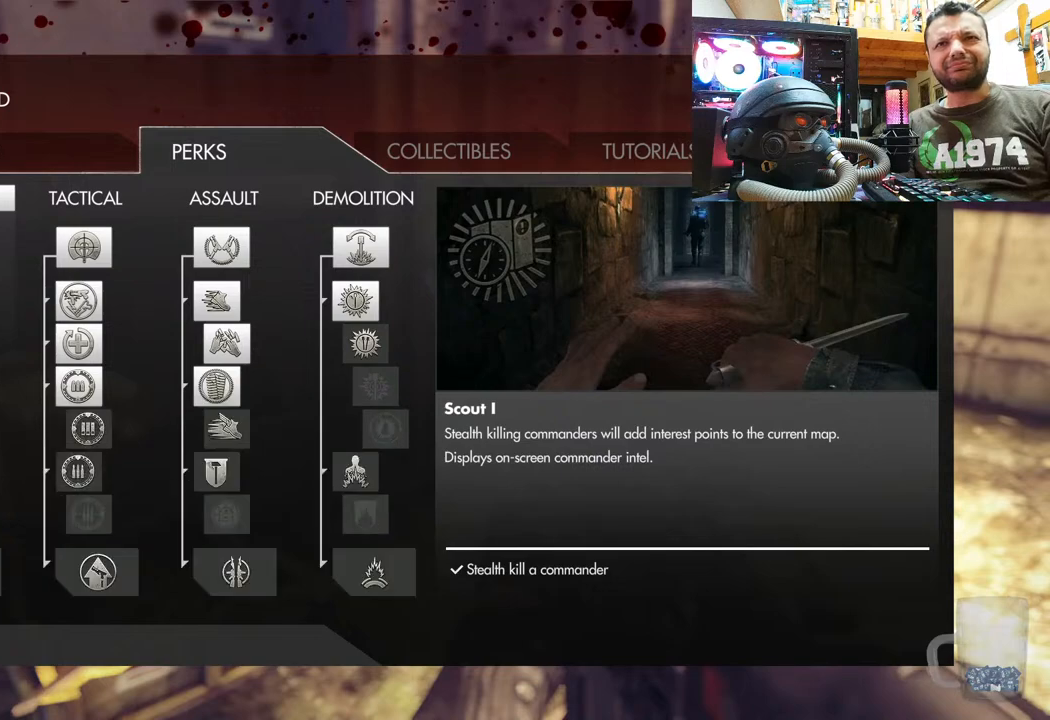
{"buttons": [], "left_stick": "center", "right_stick": "center", "events": []}
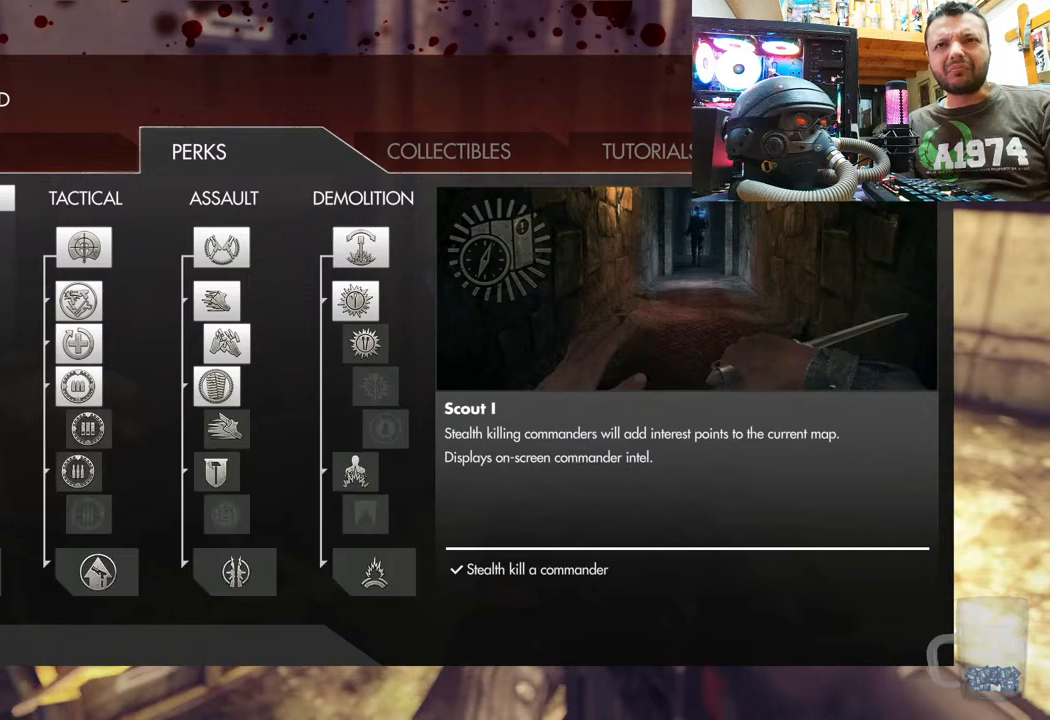
{"buttons": [], "left_stick": "center", "right_stick": "center", "events": []}
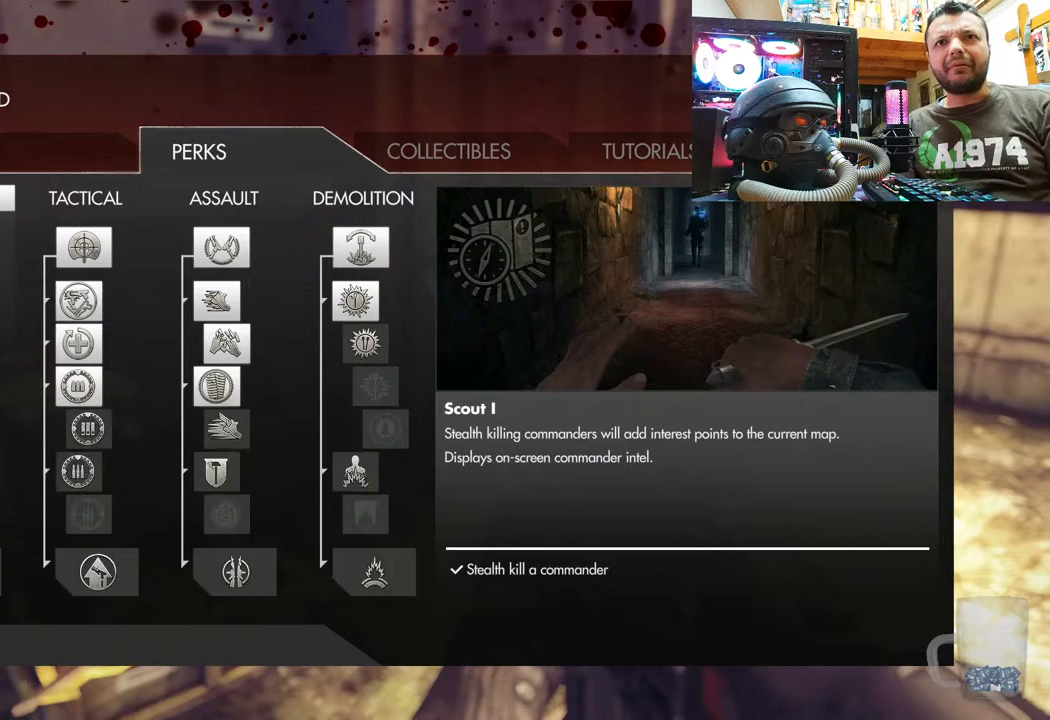
{"buttons": [], "left_stick": "center", "right_stick": "center", "events": []}
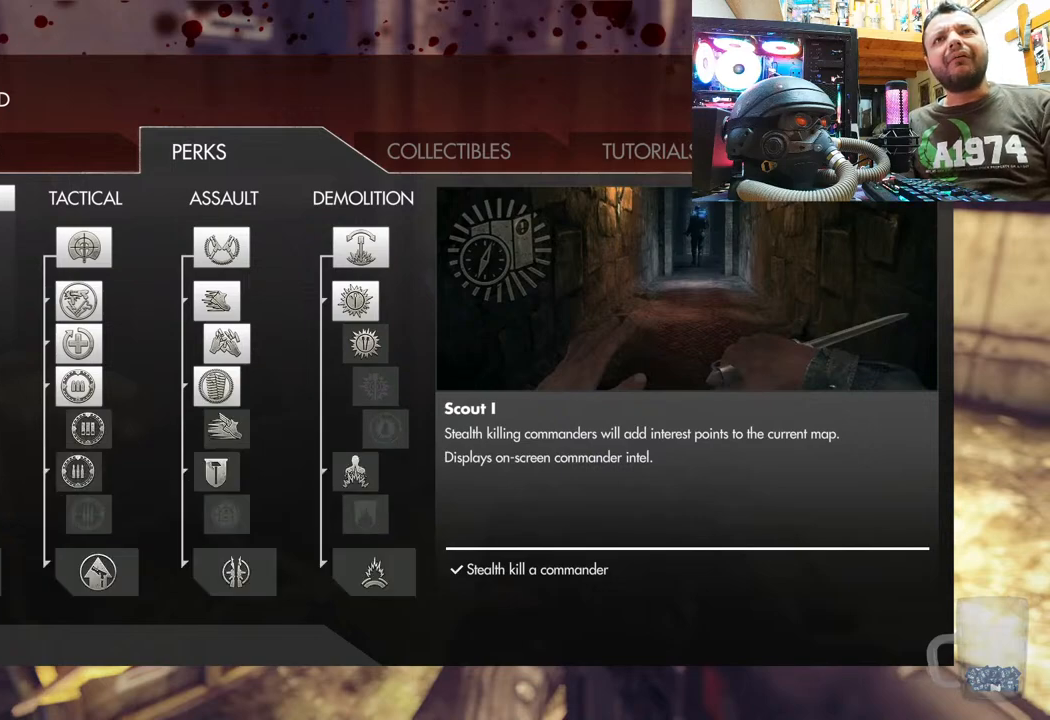
{"buttons": [], "left_stick": "center", "right_stick": "center", "events": []}
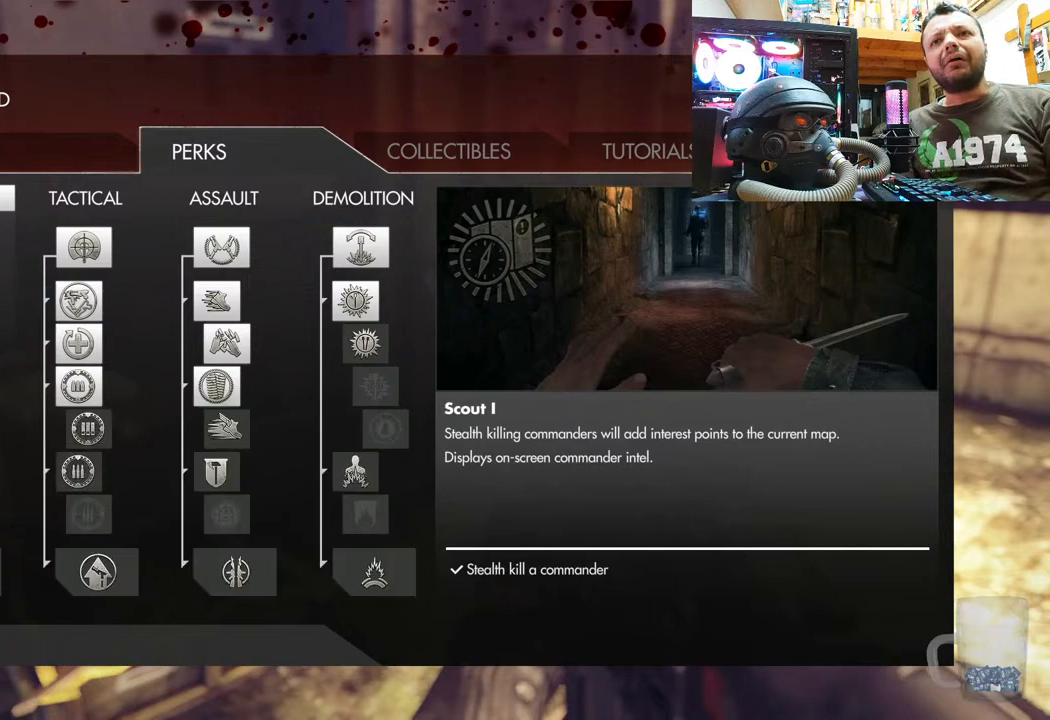
{"buttons": ["DPAD_DOWN"], "left_stick": "center", "right_stick": "center", "events": [[483, "DPAD_DOWN", "down"]]}
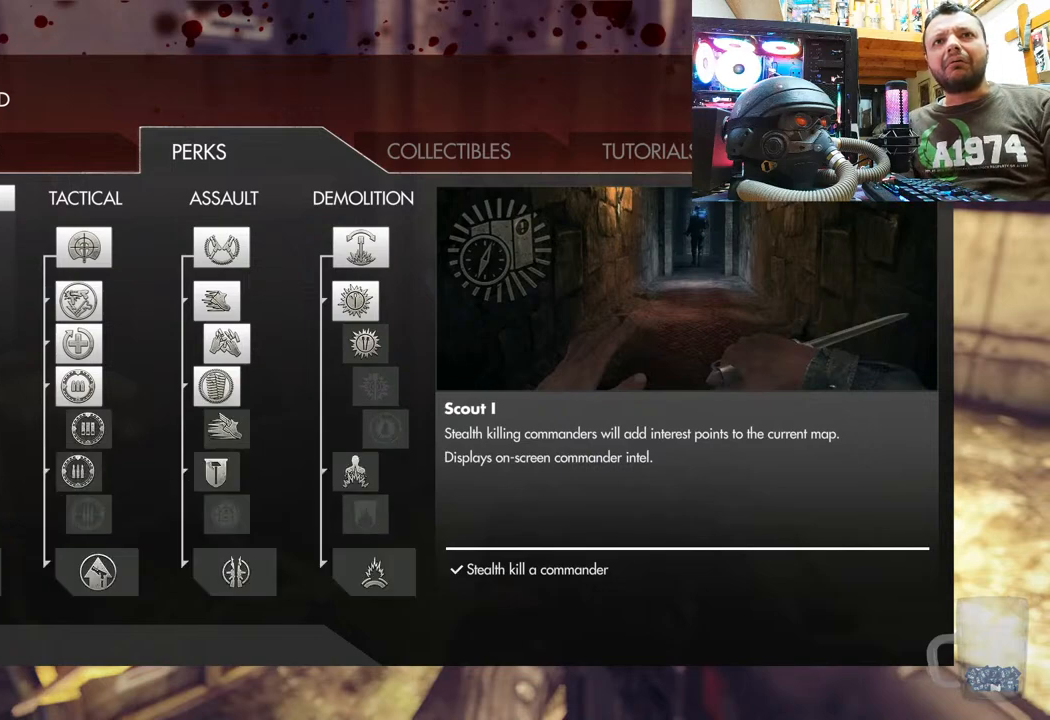
{"buttons": ["DPAD_RIGHT"], "left_stick": "center", "right_stick": "center", "events": [[133, "DPAD_DOWN", "up"], [250, "DPAD_RIGHT", "down"], [383, "DPAD_RIGHT", "up"], [450, "DPAD_RIGHT", "down"]]}
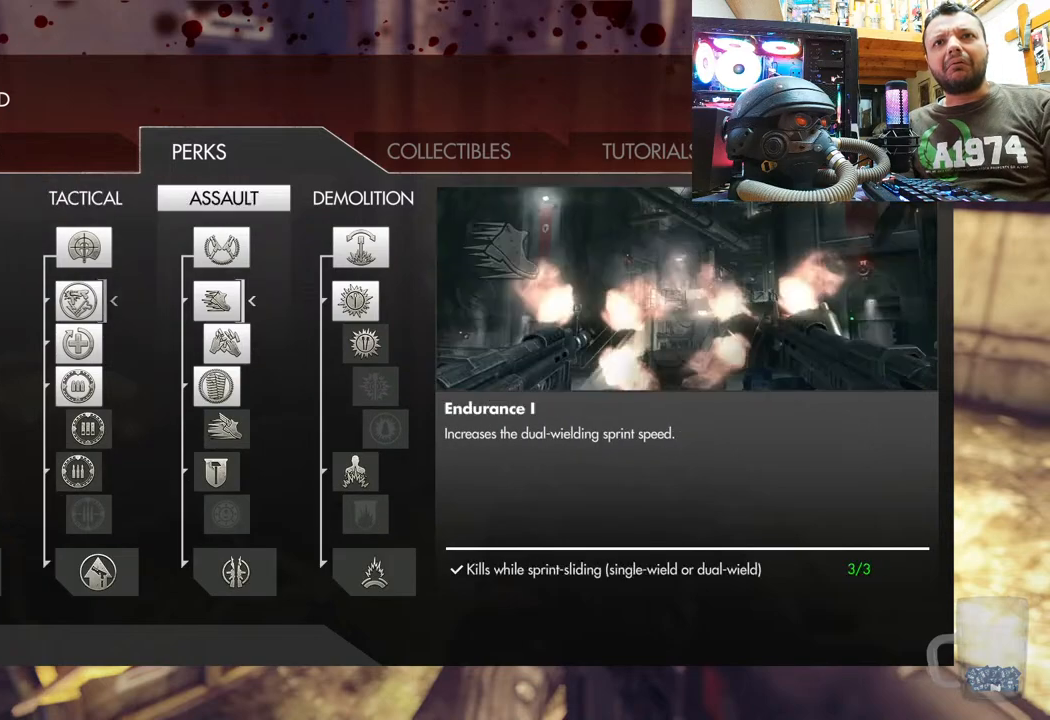
{"buttons": [], "left_stick": "center", "right_stick": "center", "events": [[100, "DPAD_RIGHT", "up"], [167, "DPAD_RIGHT", "down"], [333, "DPAD_RIGHT", "up"]]}
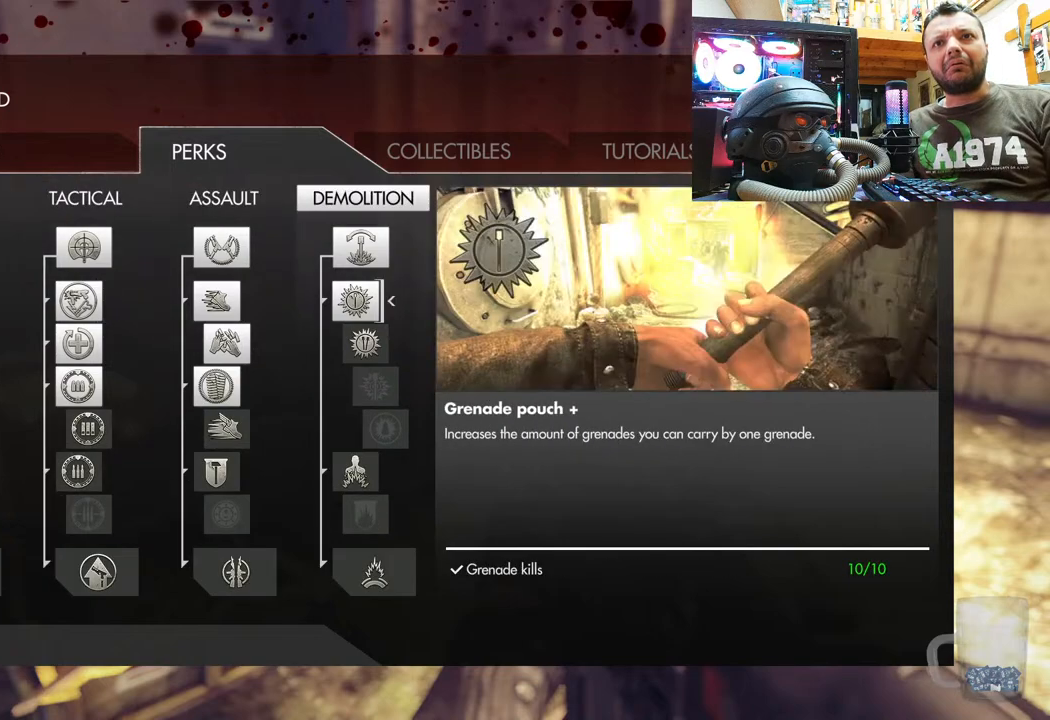
{"buttons": [], "left_stick": "center", "right_stick": "center", "events": [[67, "DPAD_DOWN", "down"], [217, "DPAD_DOWN", "up"]]}
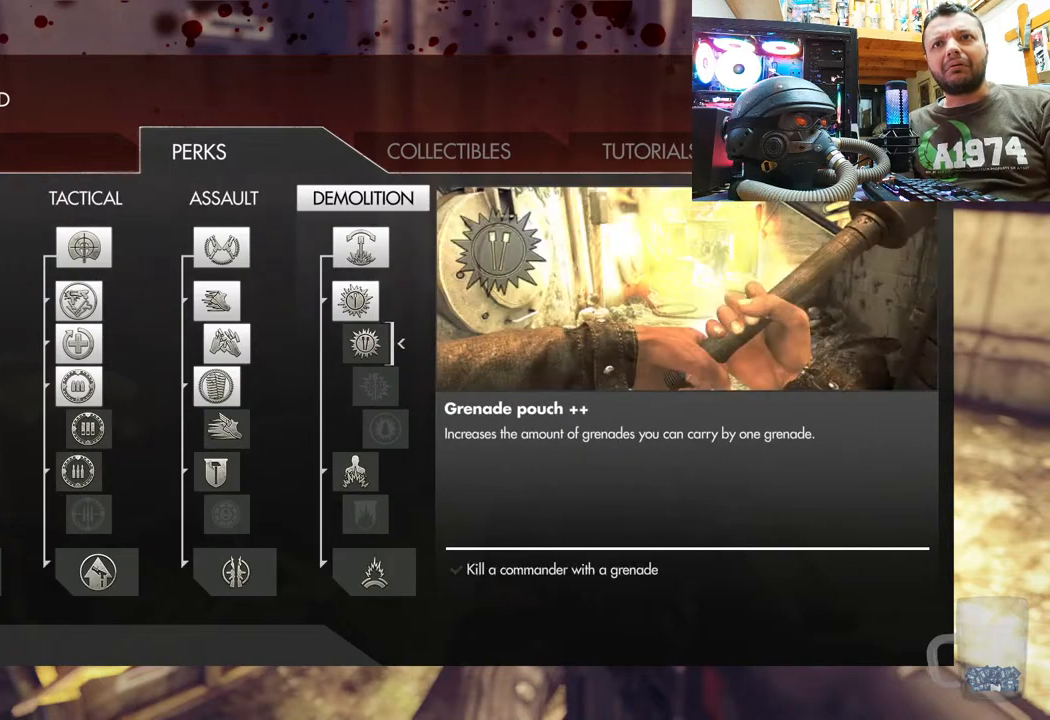
{"buttons": [], "left_stick": "center", "right_stick": "center", "events": []}
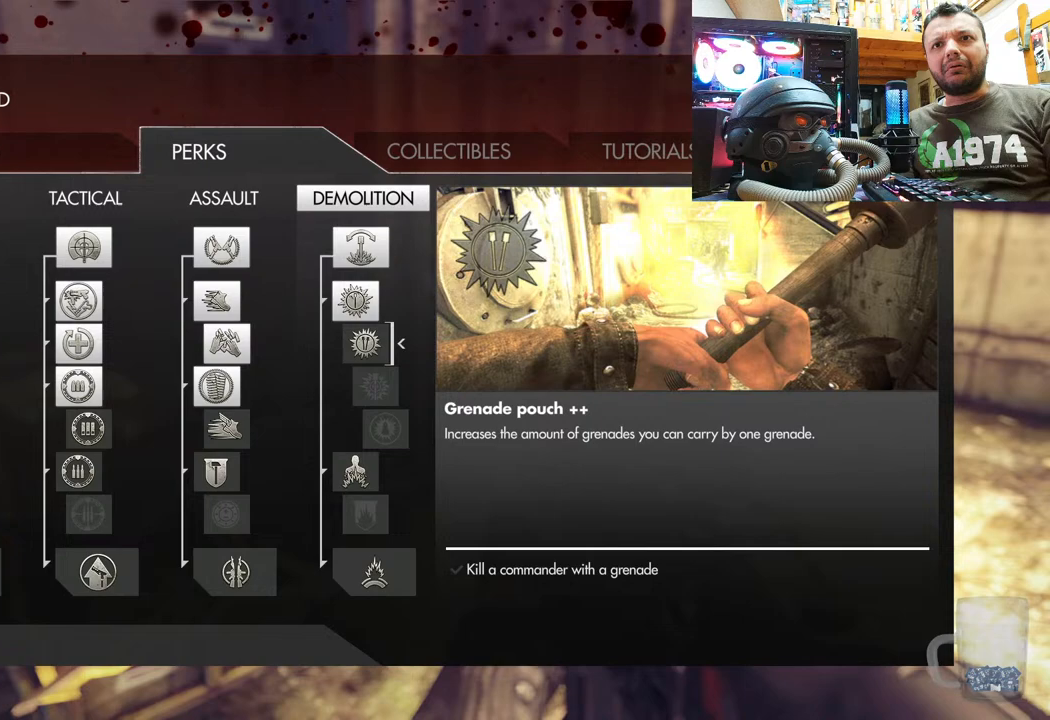
{"buttons": ["DPAD_DOWN"], "left_stick": "center", "right_stick": "center", "events": [[483, "DPAD_DOWN", "down"]]}
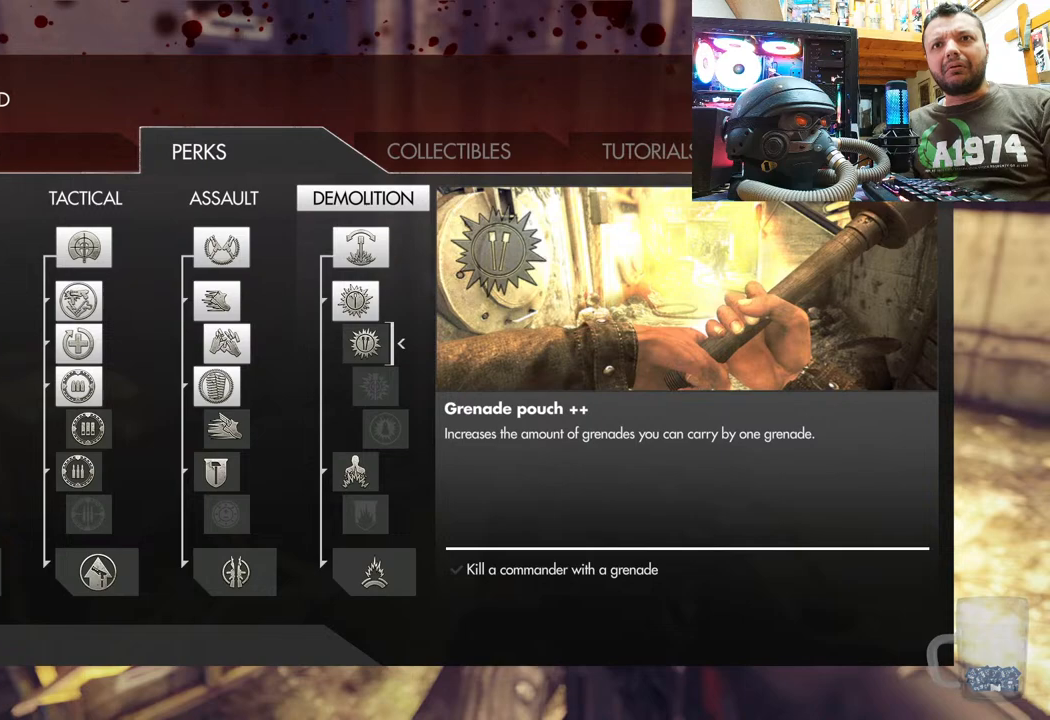
{"buttons": ["DPAD_DOWN"], "left_stick": "center", "right_stick": "center", "events": [[117, "DPAD_DOWN", "up"], [167, "DPAD_DOWN", "down"], [283, "DPAD_DOWN", "up"], [367, "DPAD_DOWN", "down"]]}
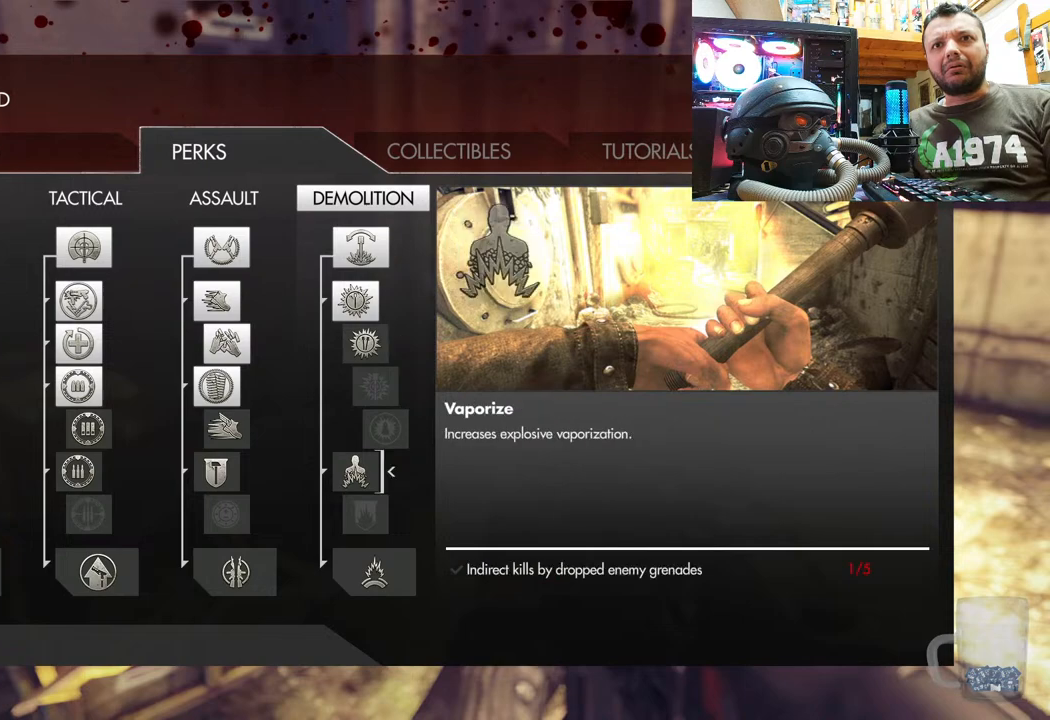
{"buttons": [], "left_stick": "center", "right_stick": "center", "events": [[17, "DPAD_DOWN", "up"]]}
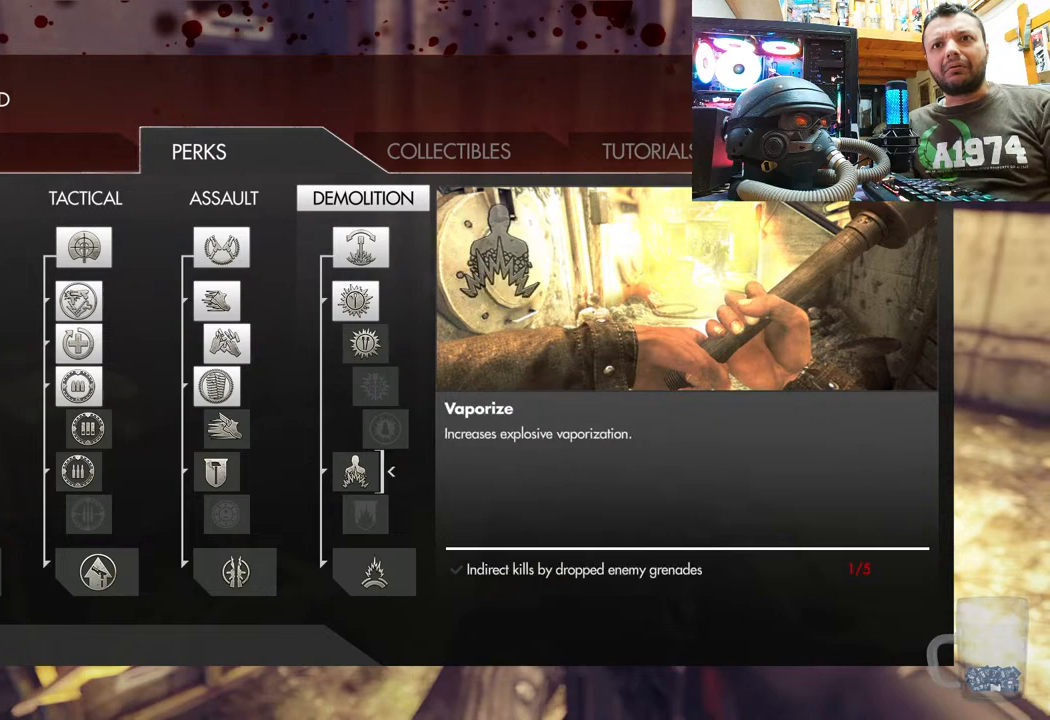
{"buttons": [], "left_stick": "center", "right_stick": "center", "events": []}
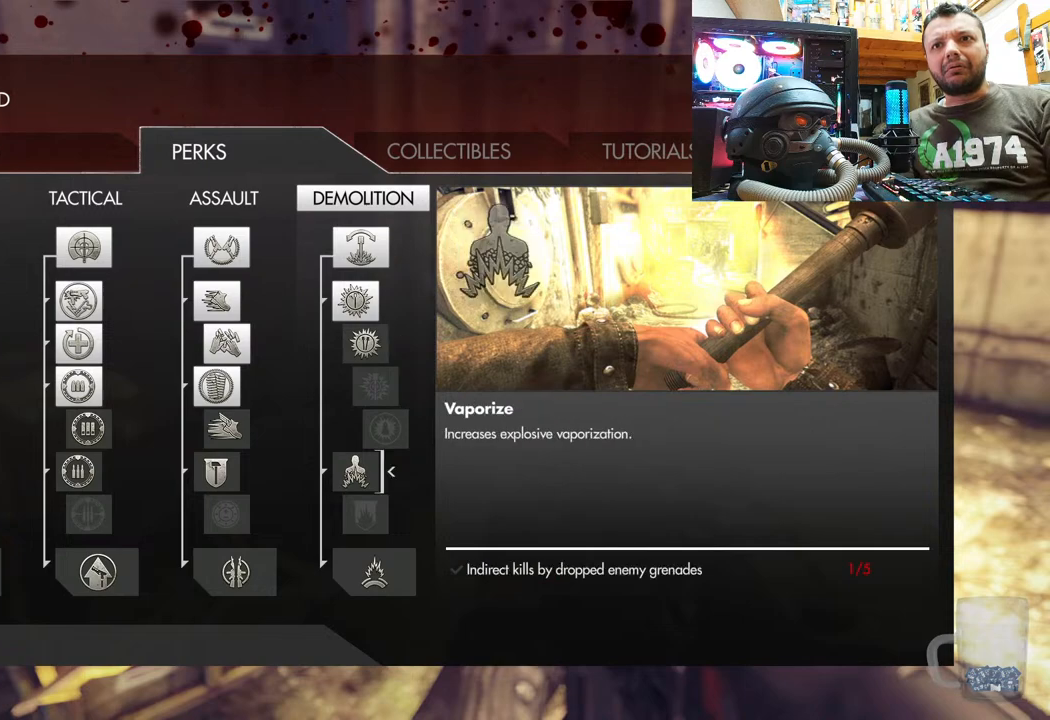
{"buttons": [], "left_stick": "center", "right_stick": "center", "events": []}
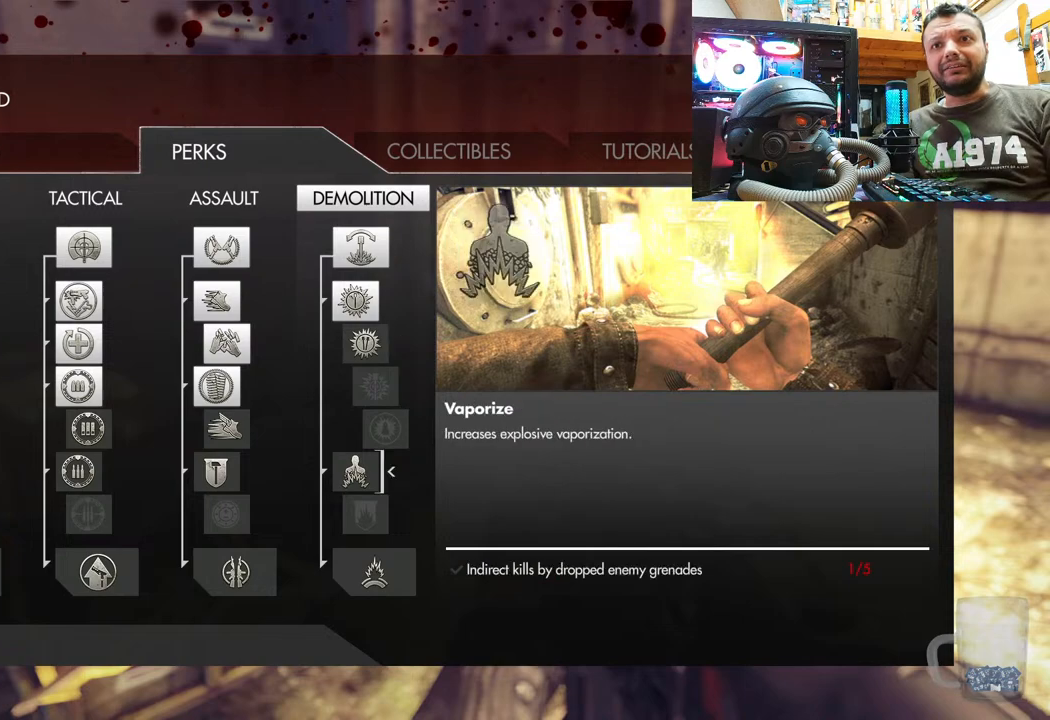
{"buttons": [], "left_stick": "center", "right_stick": "center", "events": []}
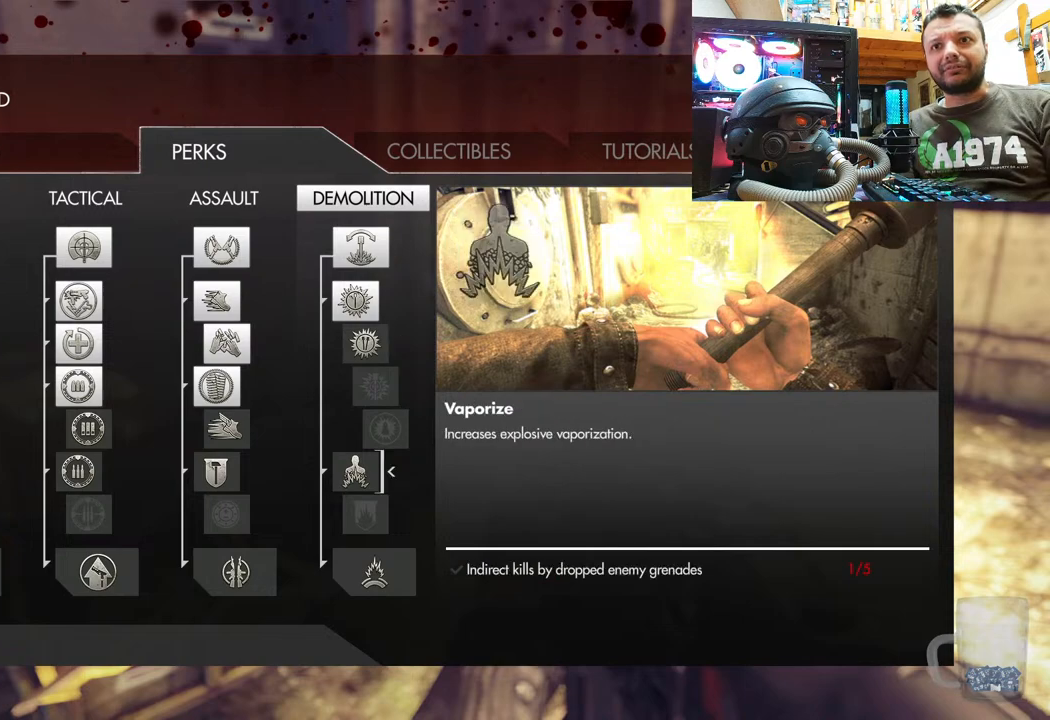
{"buttons": [], "left_stick": "center", "right_stick": "center", "events": []}
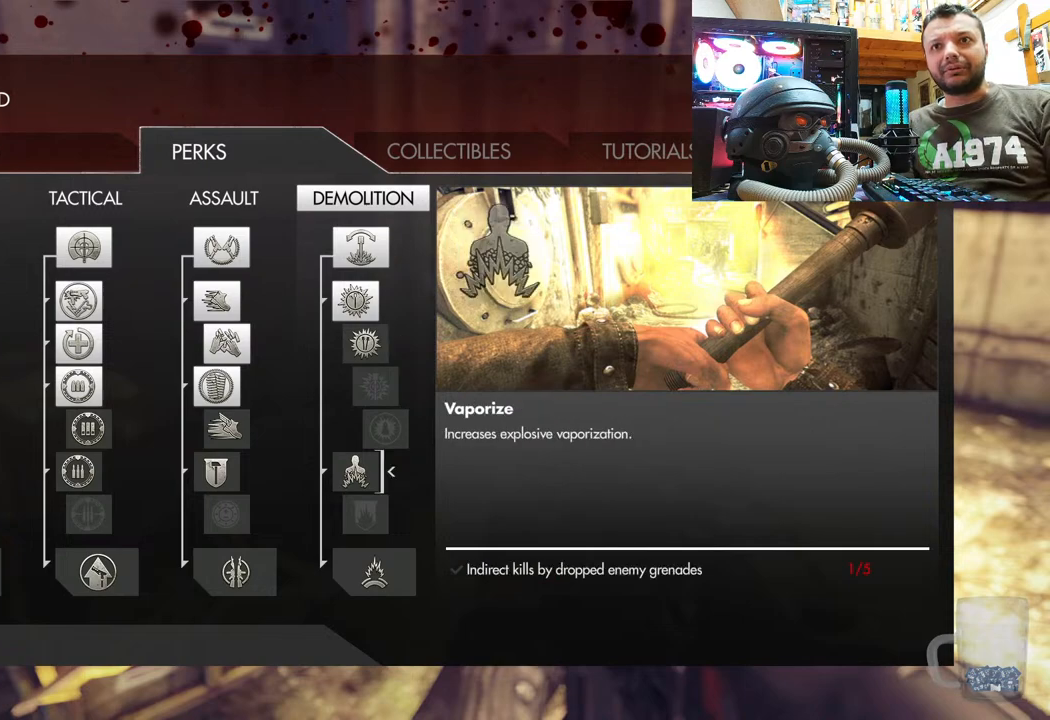
{"buttons": [], "left_stick": "center", "right_stick": "center", "events": []}
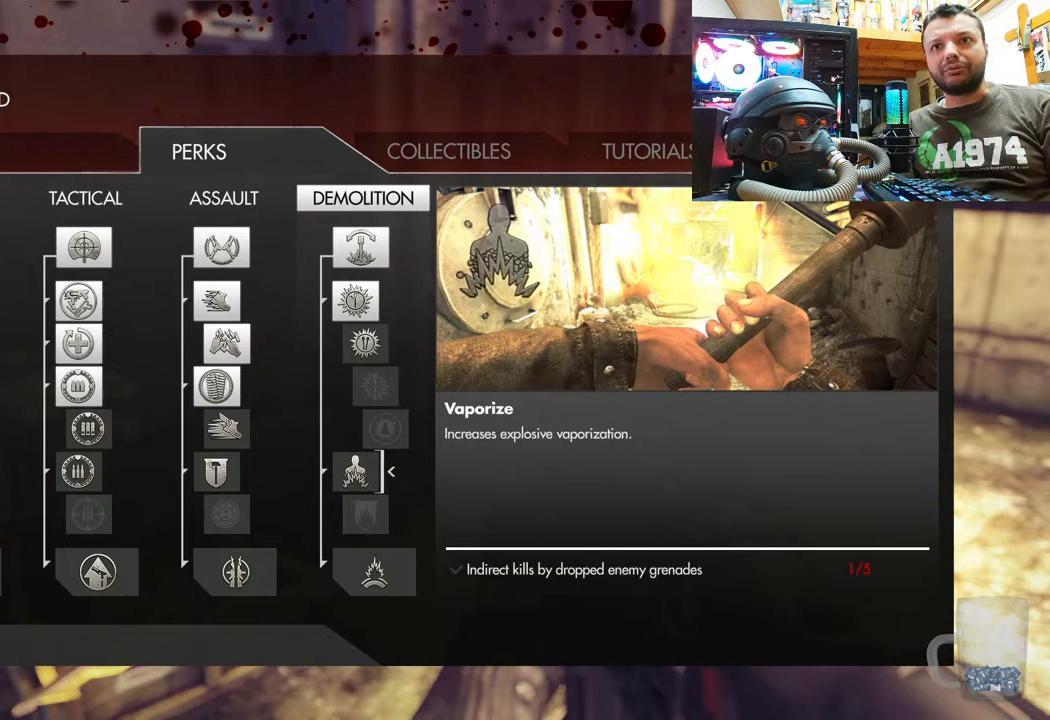
{"buttons": [], "left_stick": "center", "right_stick": "center", "events": []}
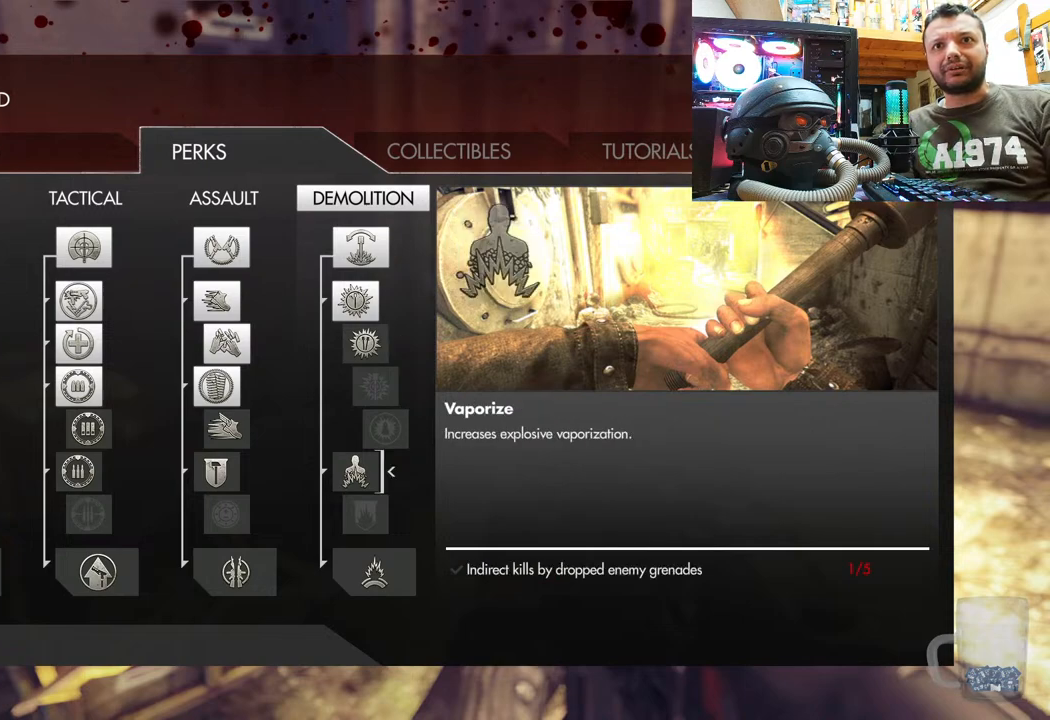
{"buttons": [], "left_stick": "center", "right_stick": "center", "events": [[267, "DPAD_UP", "down"], [467, "DPAD_UP", "up"]]}
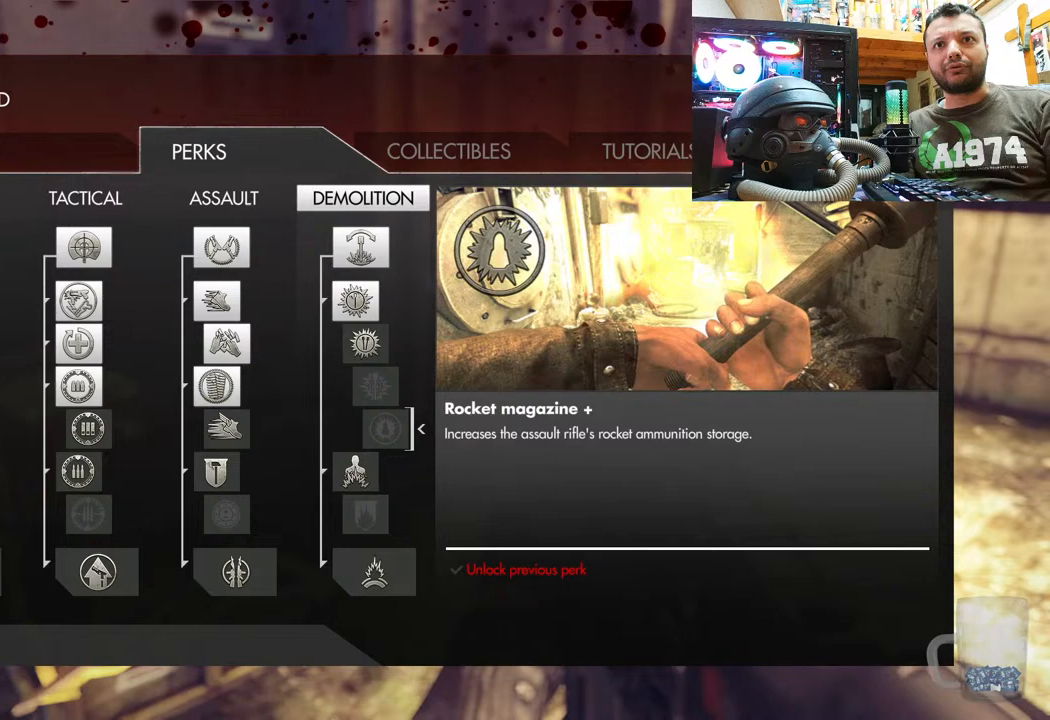
{"buttons": [], "left_stick": "center", "right_stick": "center", "events": [[17, "DPAD_UP", "down"], [200, "DPAD_UP", "up"]]}
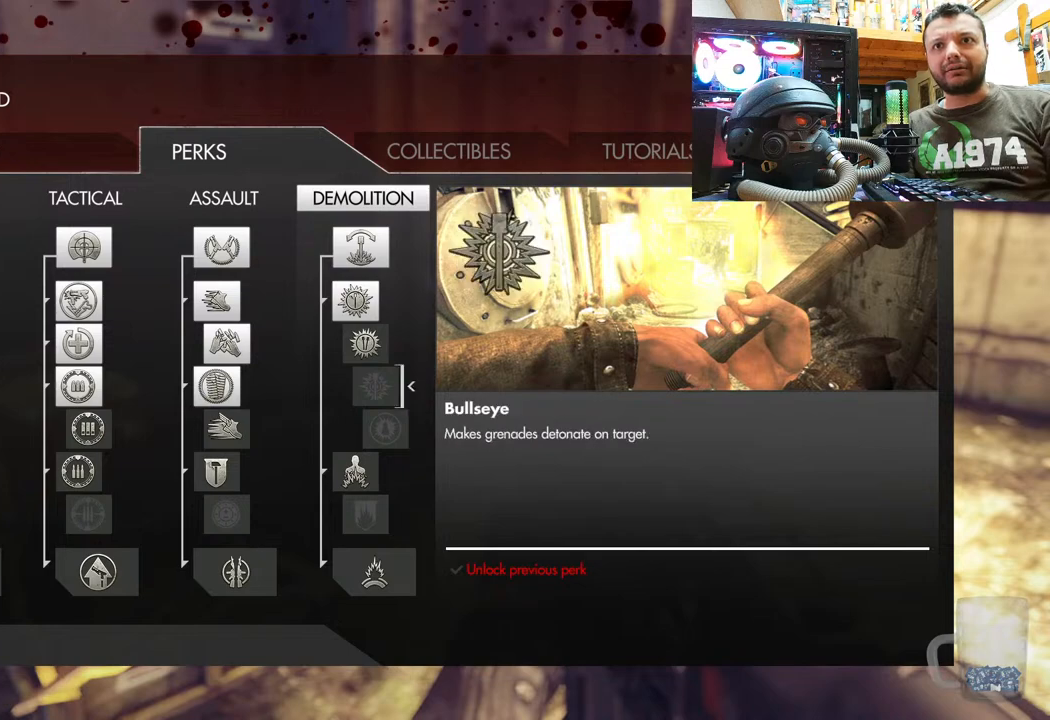
{"buttons": [], "left_stick": "center", "right_stick": "center", "events": []}
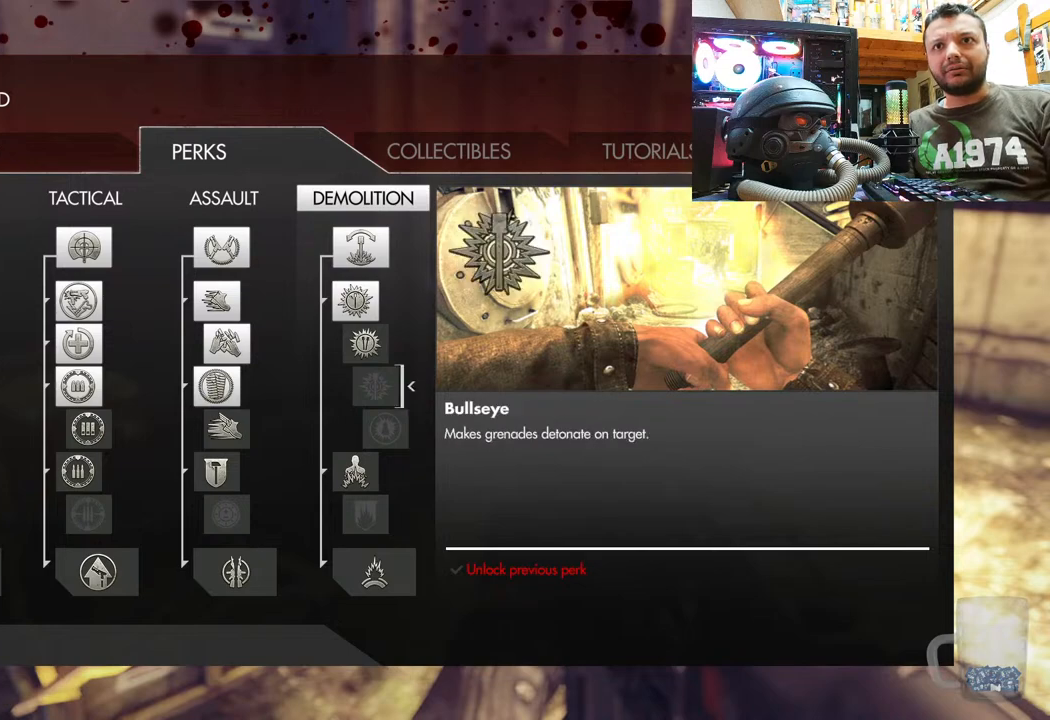
{"buttons": [], "left_stick": "center", "right_stick": "center", "events": []}
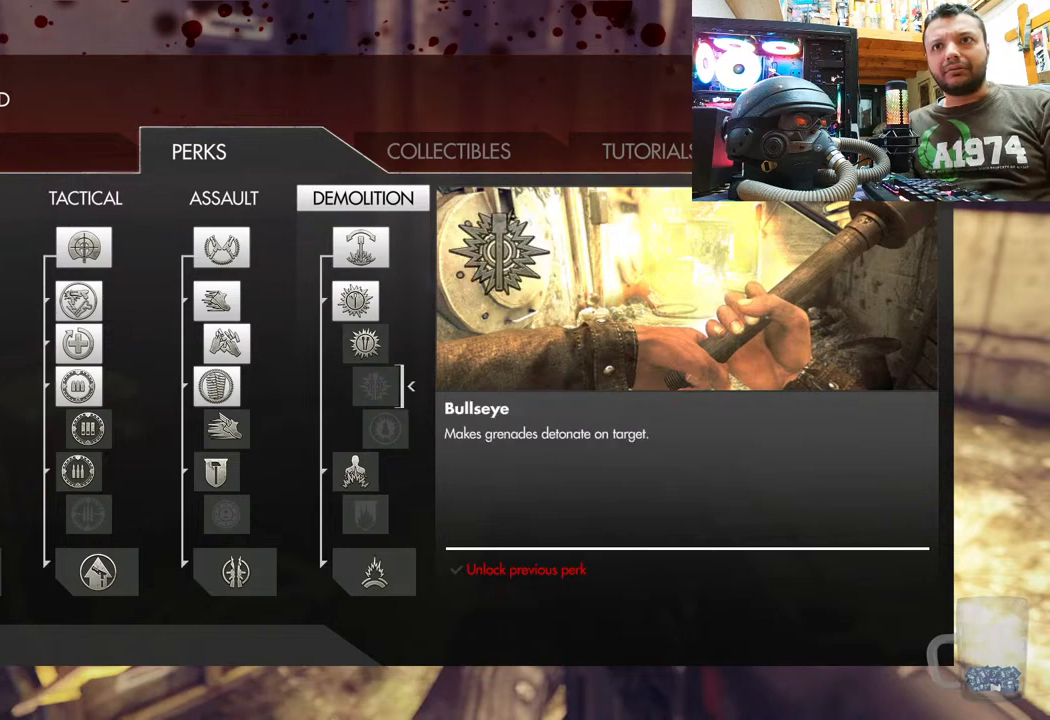
{"buttons": [], "left_stick": "center", "right_stick": "center", "events": [[300, "DPAD_UP", "down"], [483, "DPAD_UP", "up"]]}